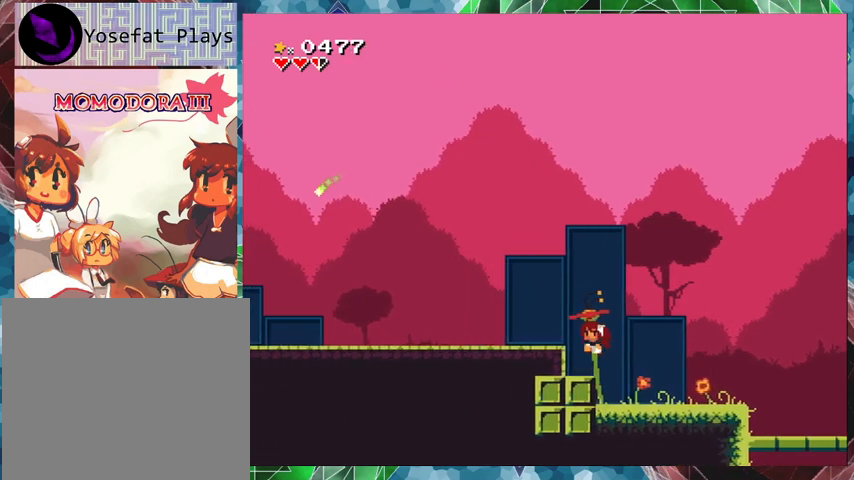
Gameplay with a controller (Nintendo layout); each line is a JSON object with the inputs held at the frame after it. "events" lists button and stick changes between this image and that frame as [ms after this image, input, new state], when the widget could be followed in between. Not read: L3 R3 left_stick right_stick.
{"buttons": ["B", "DPAD_LEFT"], "events": [[367, "B", "down"]]}
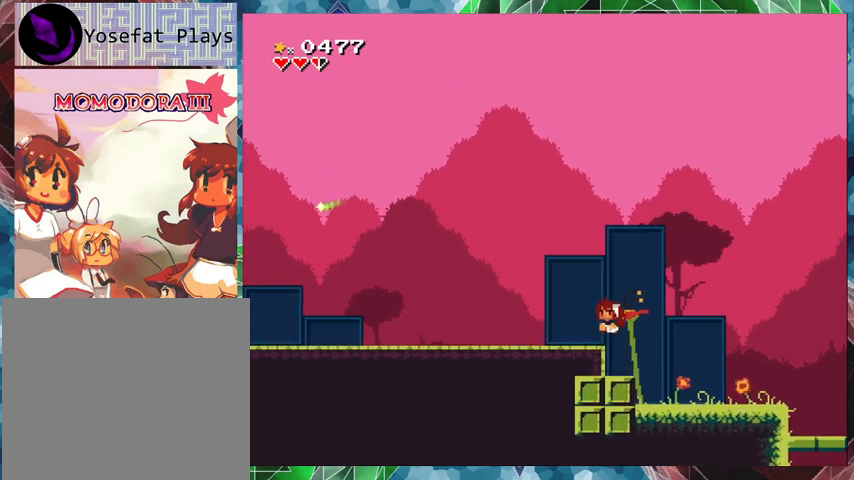
{"buttons": ["DPAD_LEFT"], "events": [[67, "B", "up"]]}
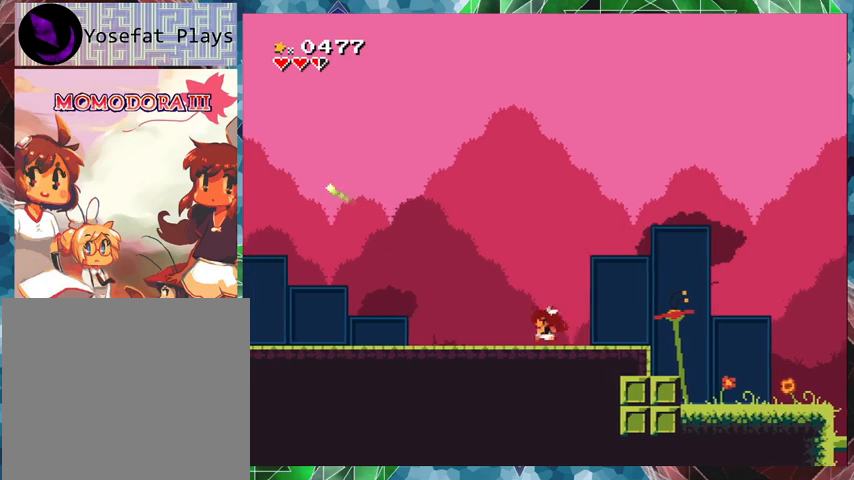
{"buttons": ["DPAD_LEFT"], "events": []}
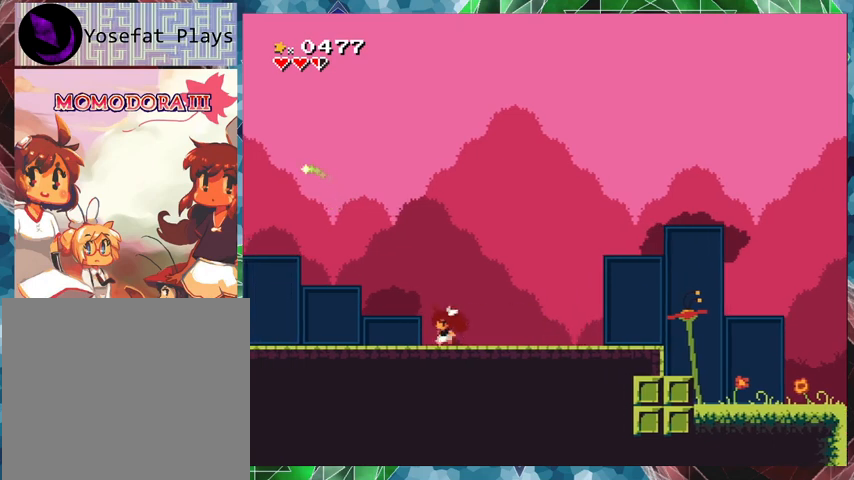
{"buttons": ["DPAD_LEFT"], "events": []}
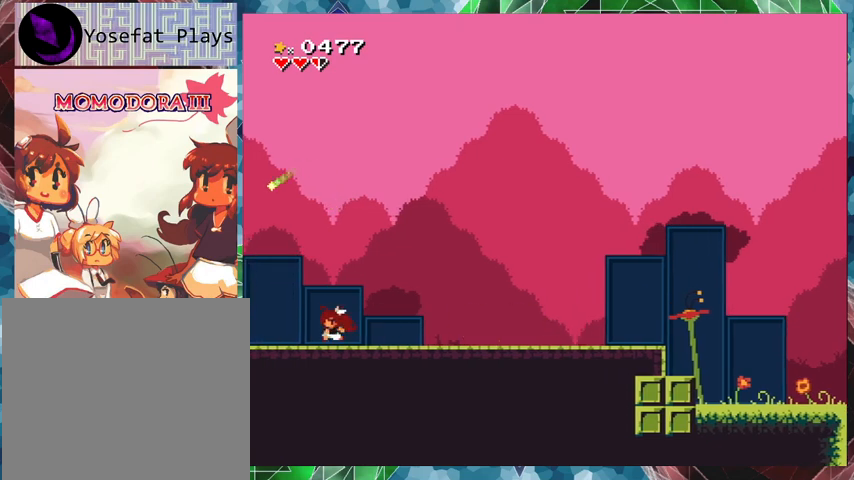
{"buttons": [], "events": [[200, "DPAD_LEFT", "up"]]}
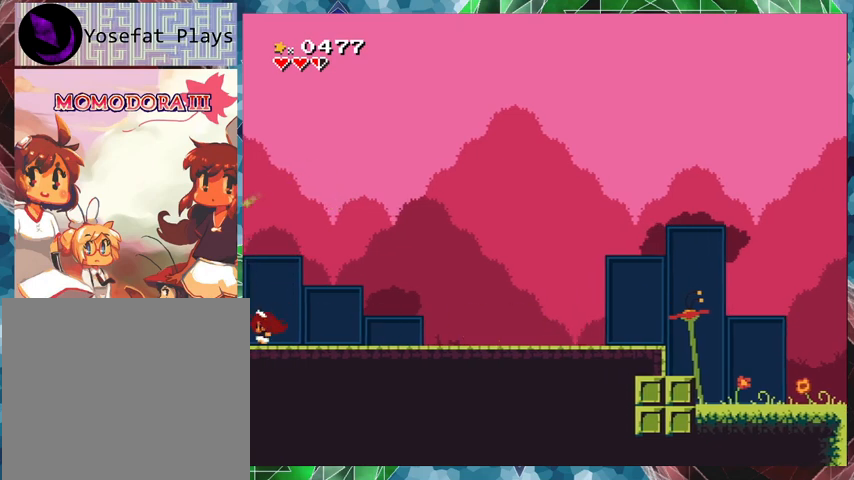
{"buttons": [], "events": [[100, "DPAD_LEFT", "down"], [233, "DPAD_LEFT", "up"]]}
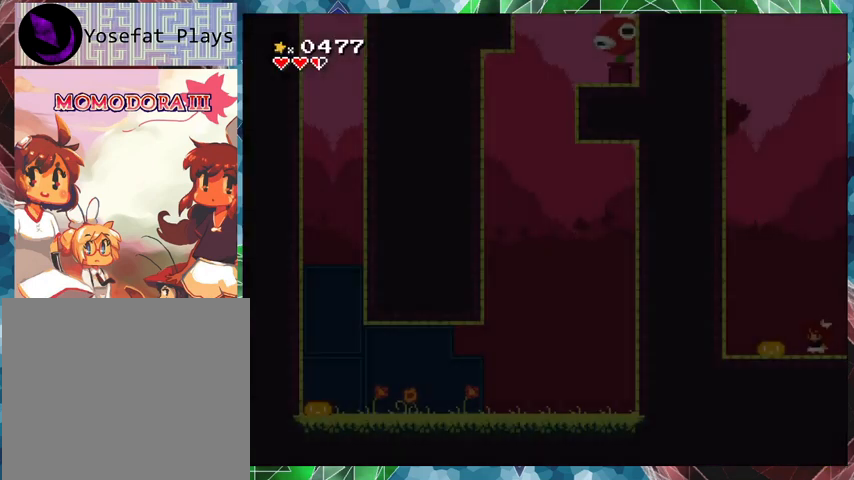
{"buttons": [], "events": []}
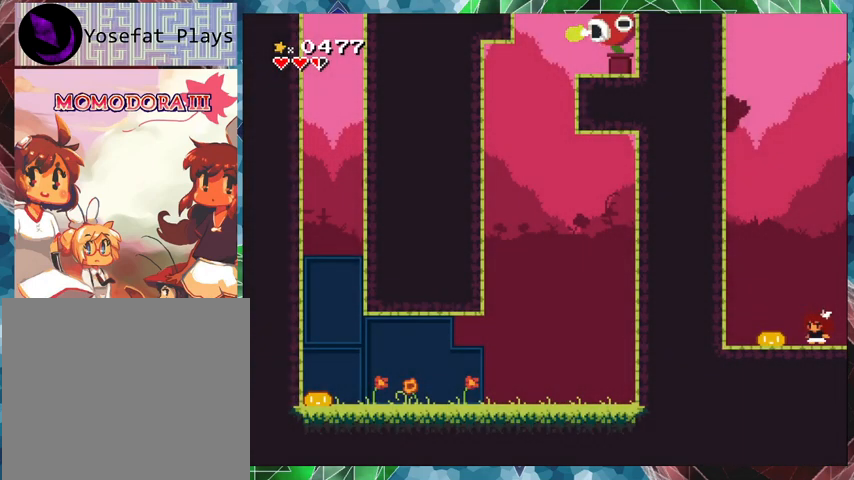
{"buttons": [], "events": []}
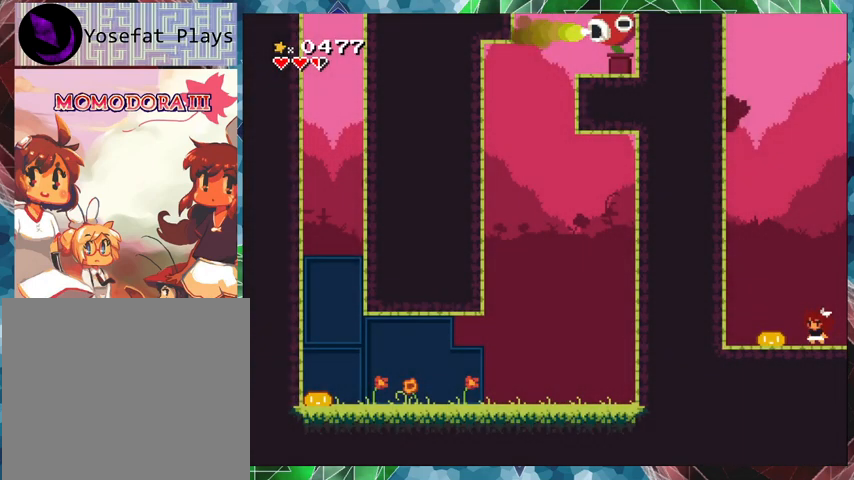
{"buttons": ["Y"], "events": [[233, "Y", "down"]]}
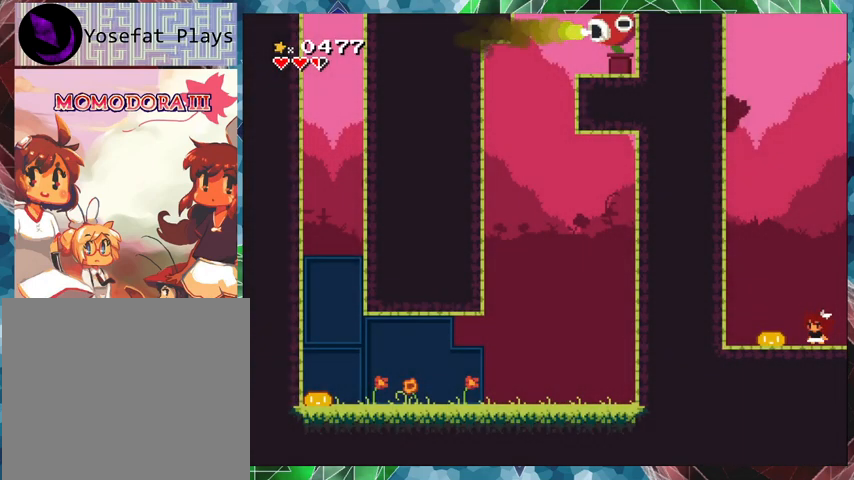
{"buttons": ["Y"], "events": []}
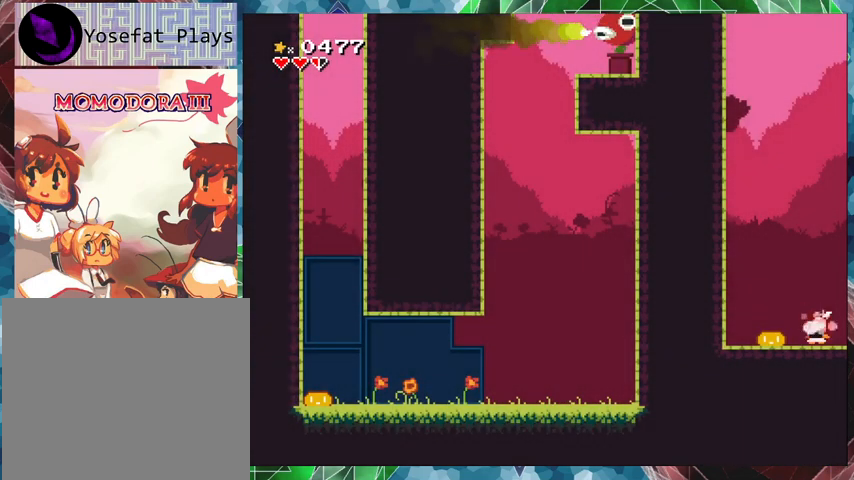
{"buttons": ["Y"], "events": []}
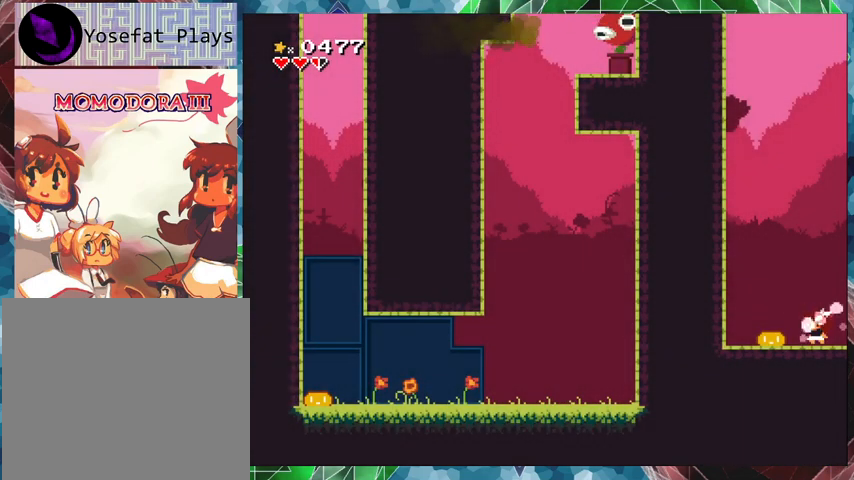
{"buttons": ["Y"], "events": []}
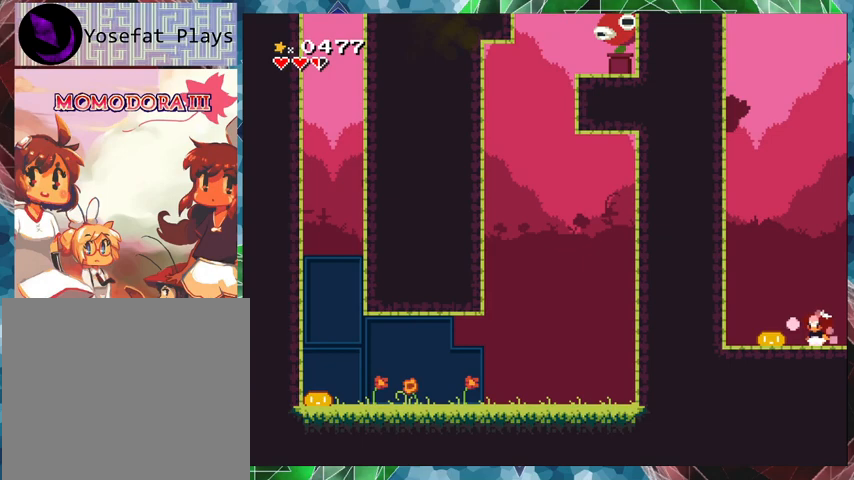
{"buttons": ["Y", "DPAD_LEFT"], "events": [[433, "DPAD_LEFT", "down"]]}
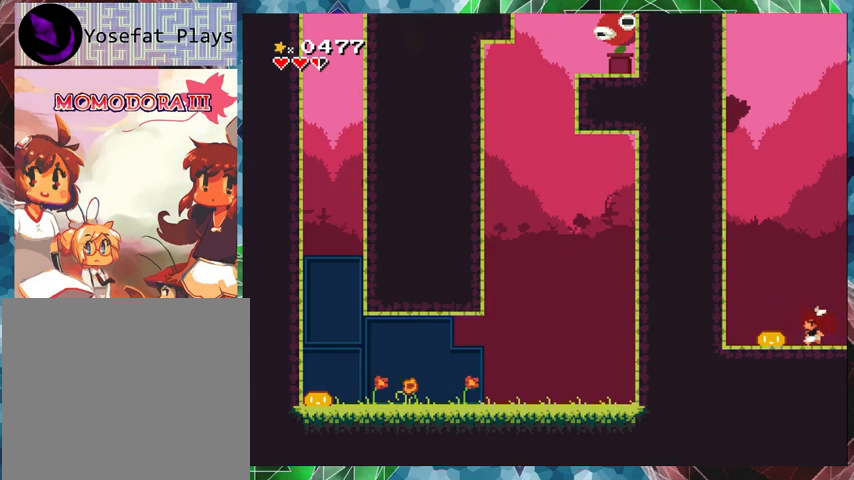
{"buttons": [], "events": [[233, "DPAD_LEFT", "up"], [500, "Y", "up"]]}
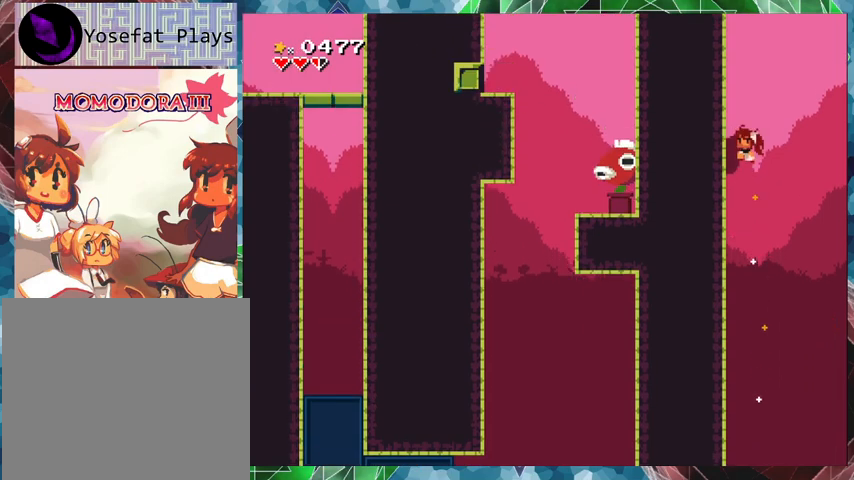
{"buttons": ["Y"], "events": [[67, "Y", "down"]]}
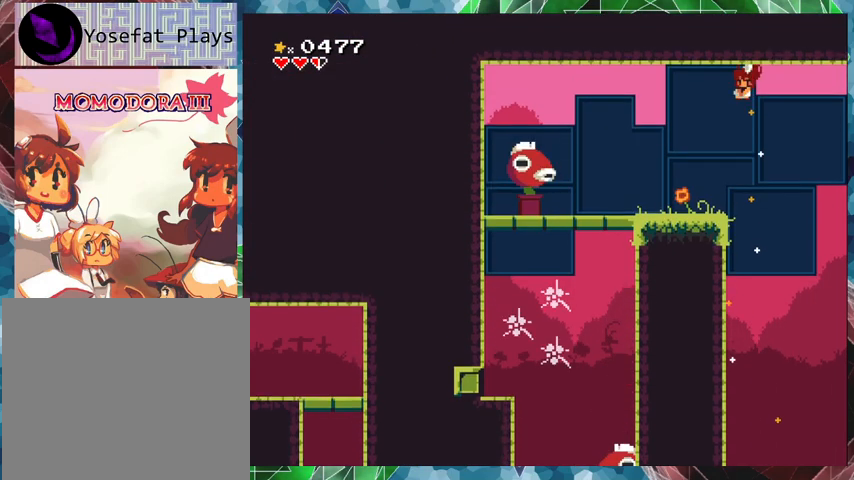
{"buttons": ["Y"], "events": []}
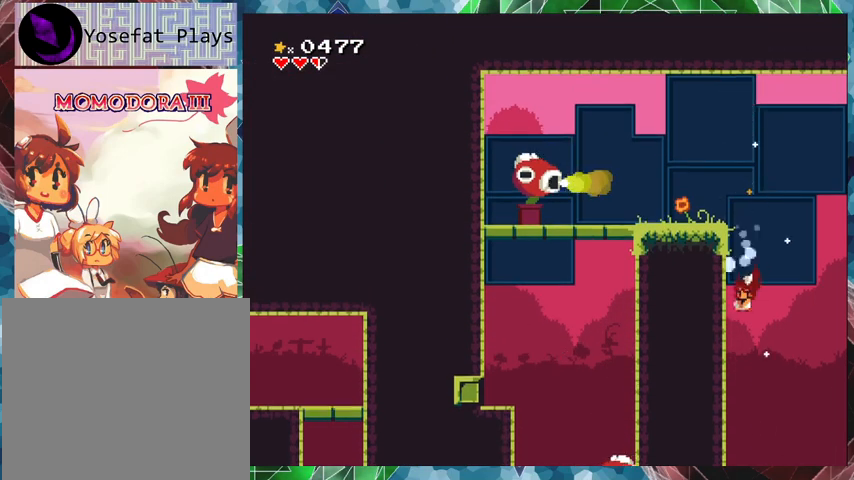
{"buttons": ["Y", "DPAD_RIGHT"], "events": [[167, "DPAD_RIGHT", "down"]]}
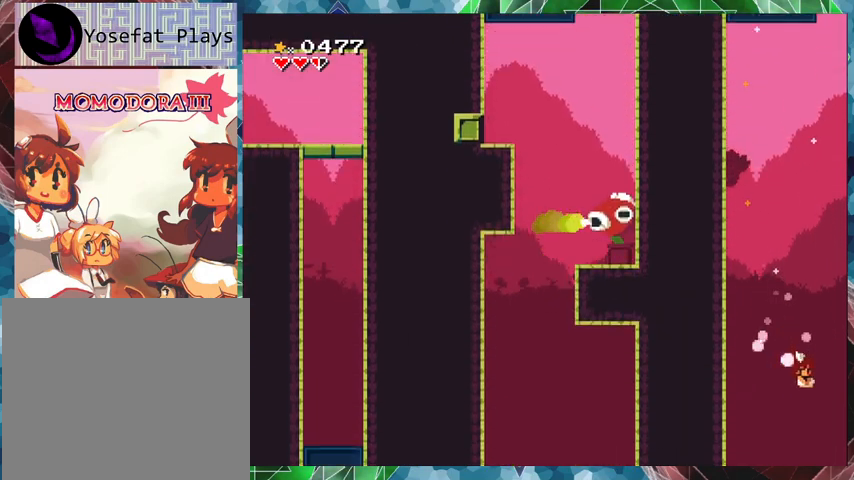
{"buttons": ["Y"], "events": [[33, "DPAD_RIGHT", "up"], [133, "DPAD_LEFT", "down"], [267, "DPAD_LEFT", "up"]]}
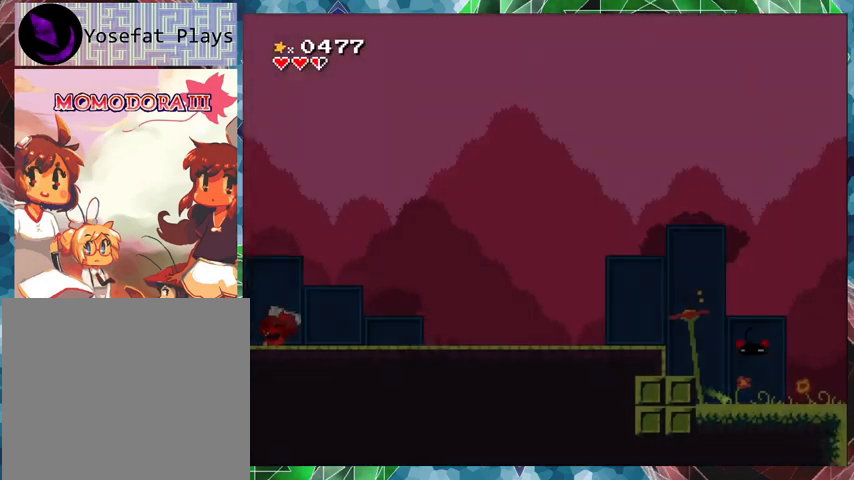
{"buttons": ["Y", "DPAD_LEFT"], "events": [[233, "DPAD_LEFT", "down"]]}
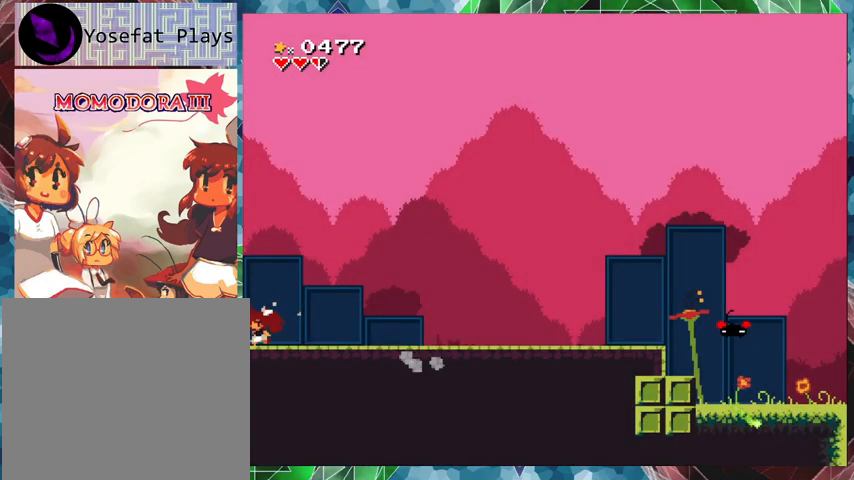
{"buttons": ["Y"], "events": [[100, "DPAD_LEFT", "up"]]}
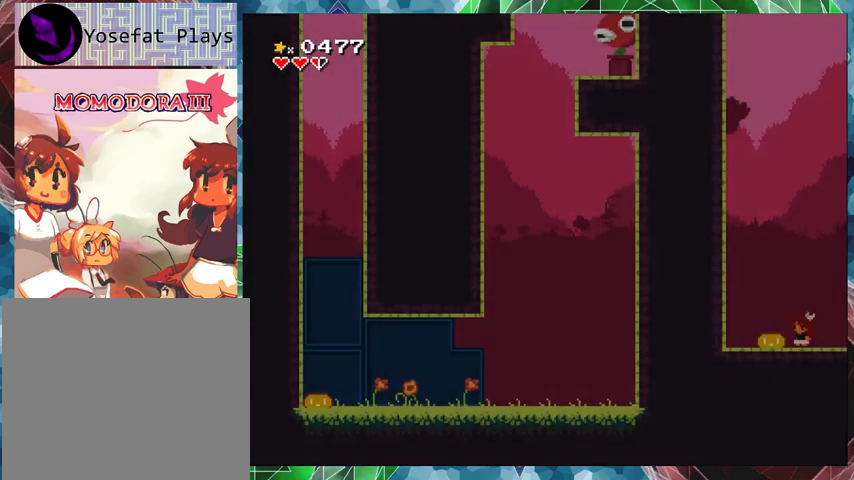
{"buttons": ["Y"], "events": []}
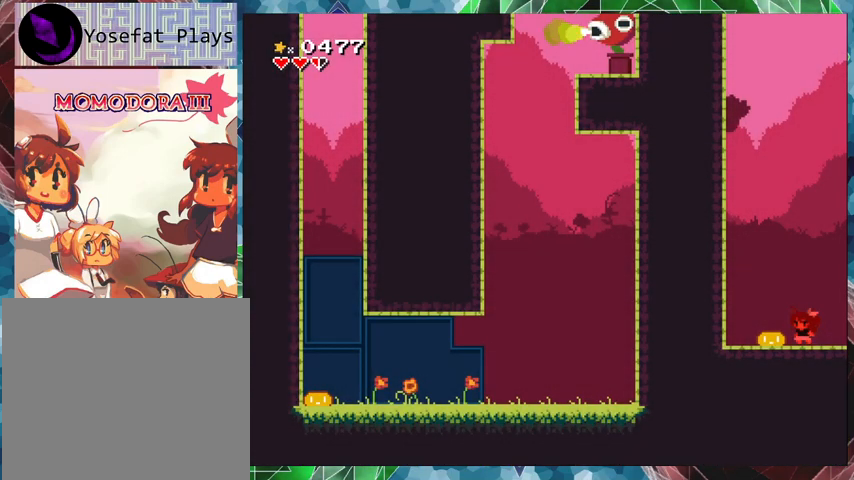
{"buttons": ["Y", "DPAD_LEFT"], "events": [[433, "DPAD_LEFT", "down"]]}
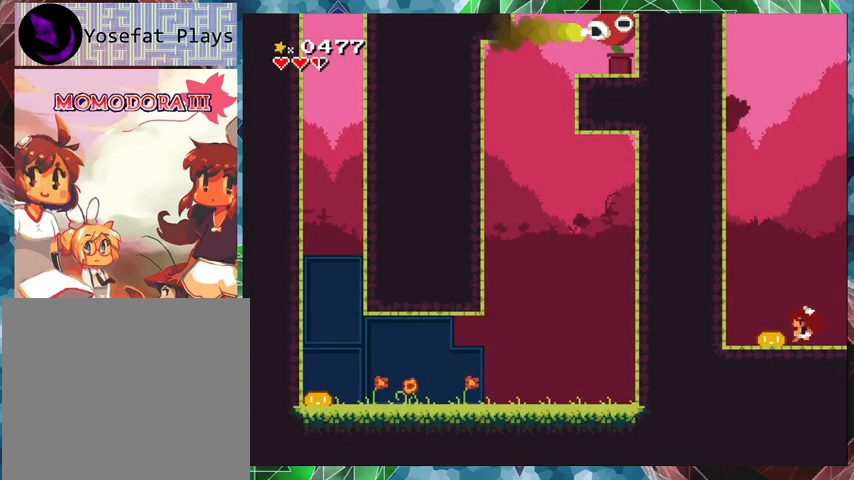
{"buttons": ["Y"], "events": [[200, "Y", "up"], [267, "Y", "down"], [467, "DPAD_LEFT", "up"]]}
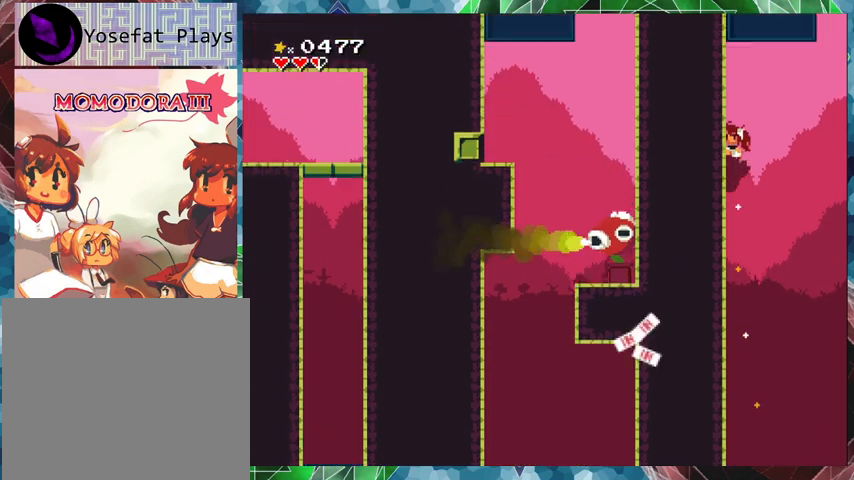
{"buttons": ["Y", "DPAD_LEFT"], "events": [[467, "DPAD_LEFT", "down"]]}
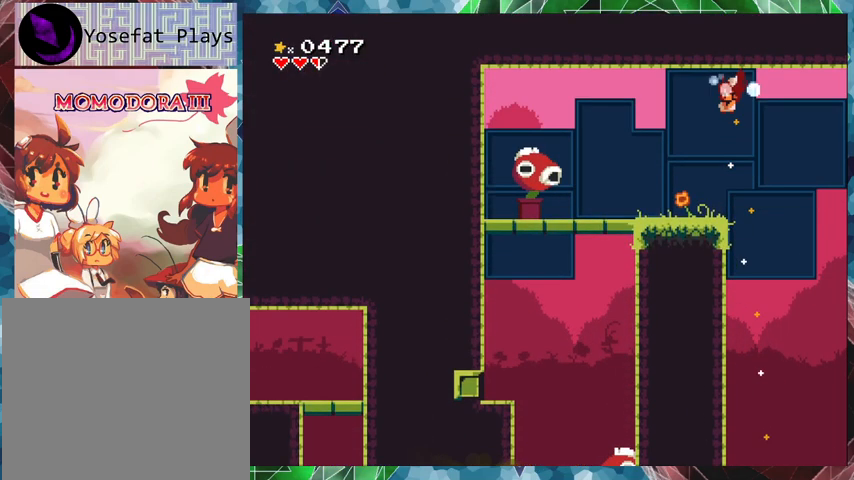
{"buttons": ["Y"], "events": [[133, "DPAD_LEFT", "up"]]}
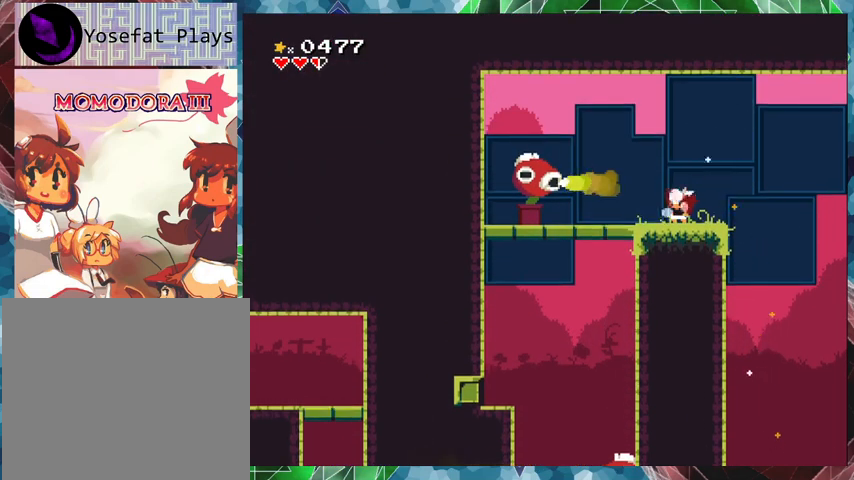
{"buttons": ["Y", "DPAD_DOWN"], "events": [[133, "DPAD_RIGHT", "down"], [300, "DPAD_RIGHT", "up"], [500, "DPAD_DOWN", "down"]]}
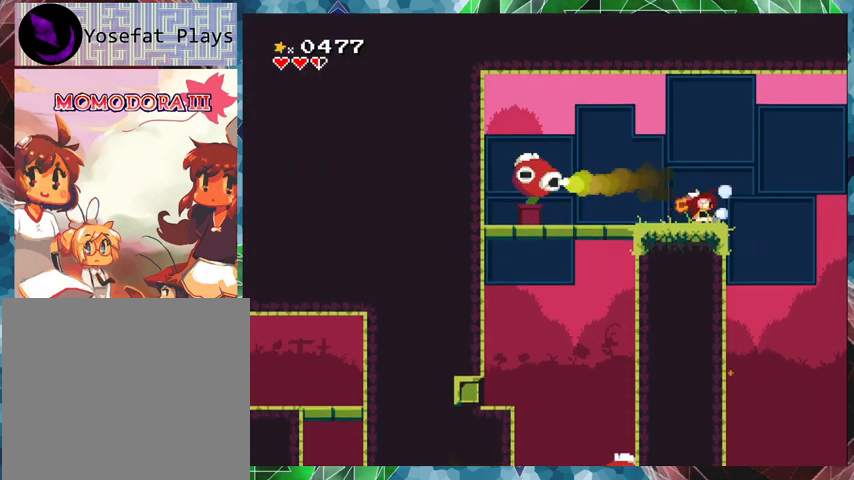
{"buttons": ["Y"], "events": [[200, "DPAD_DOWN", "up"], [367, "DPAD_RIGHT", "down"], [500, "DPAD_RIGHT", "up"]]}
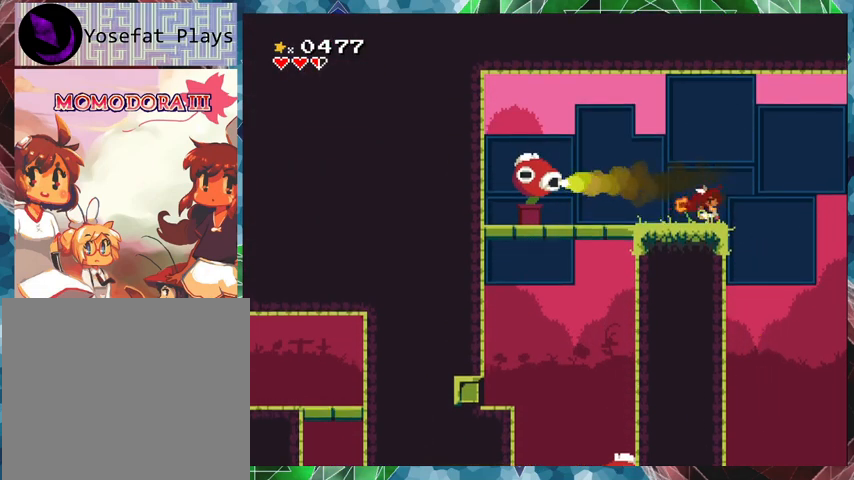
{"buttons": ["Y"], "events": []}
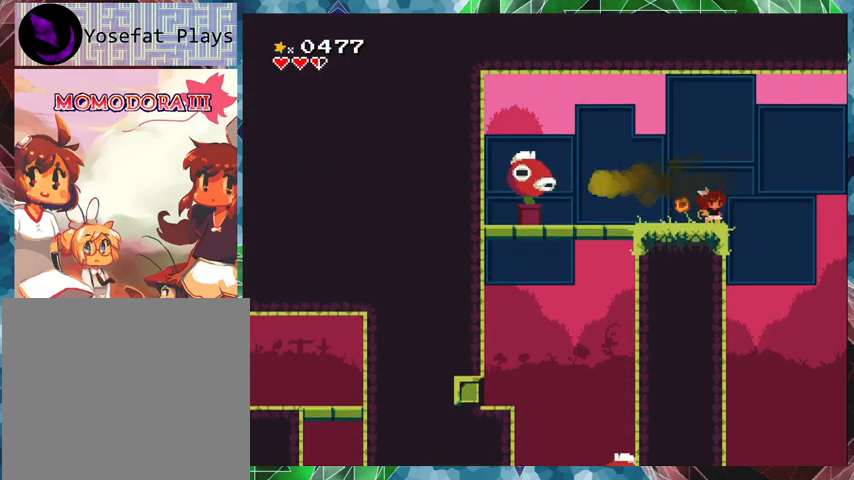
{"buttons": ["Y"], "events": []}
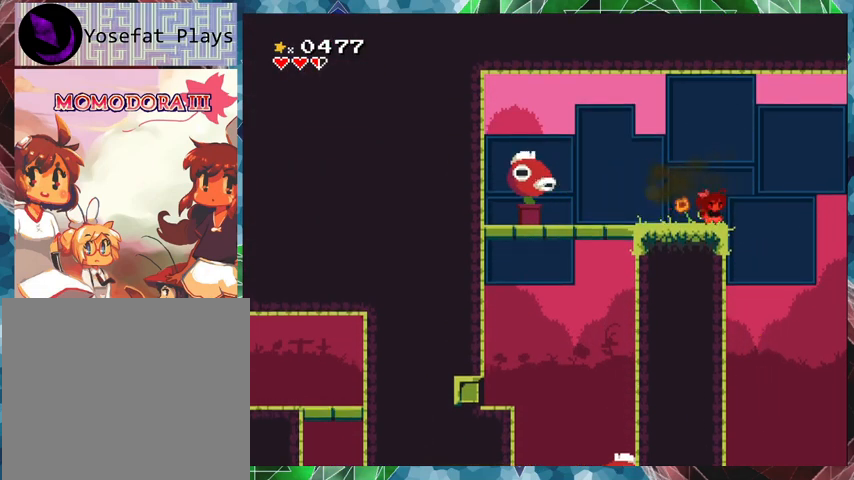
{"buttons": ["Y", "DPAD_LEFT"], "events": [[467, "DPAD_LEFT", "down"]]}